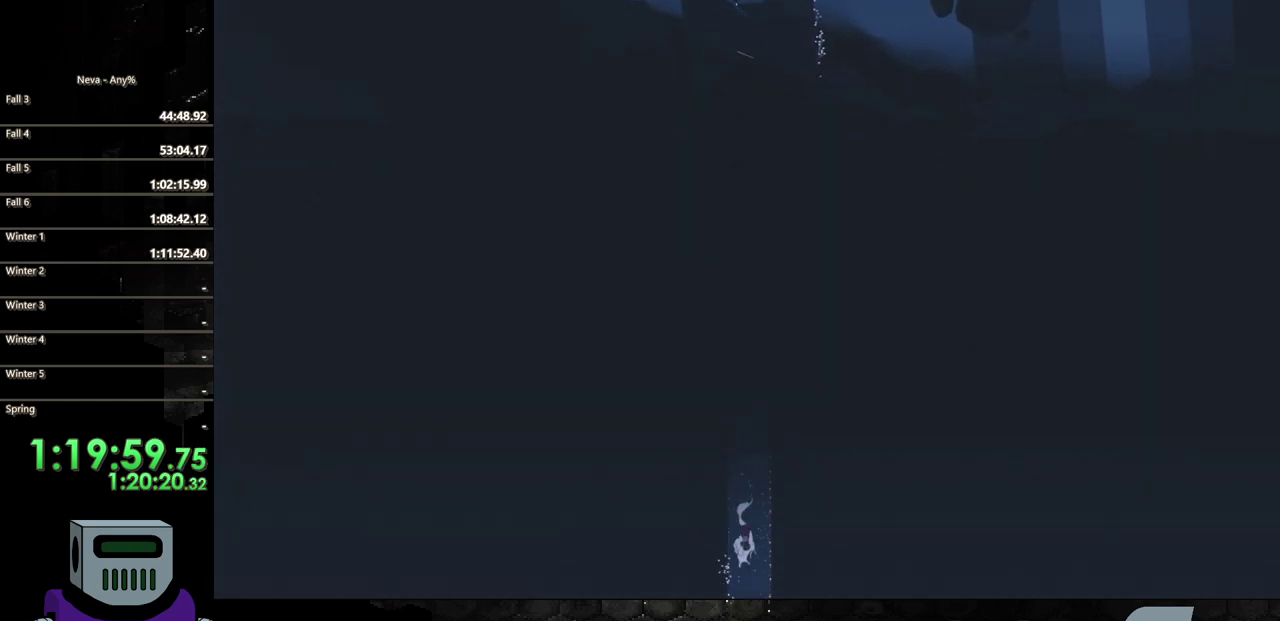
Gameplay with a controller (PlayStation layout); each line is a JSON object with the inputs held at the frame after it. "events" lists button and stick changes between this image and that frame as [ms after this image, input, new state], when the widget could be followed in between. Not read: L3 R3 left_stick right_stick.
{"buttons": ["SQUARE", "DPAD_DOWN"], "events": []}
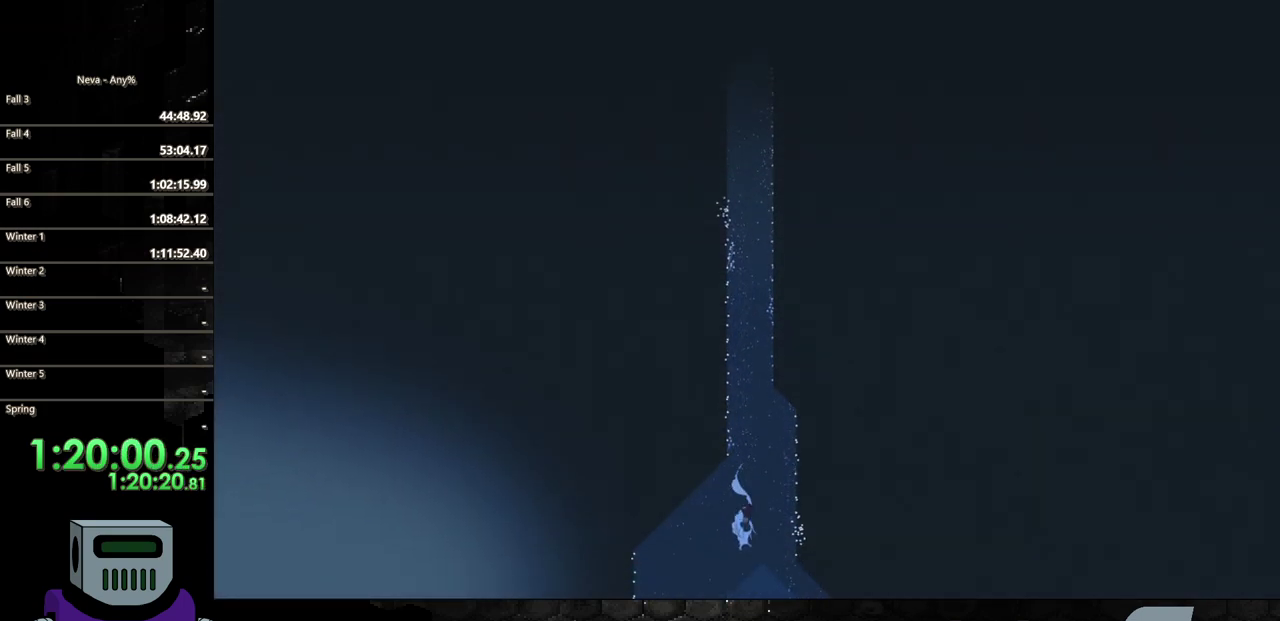
{"buttons": ["SQUARE", "DPAD_DOWN"], "events": []}
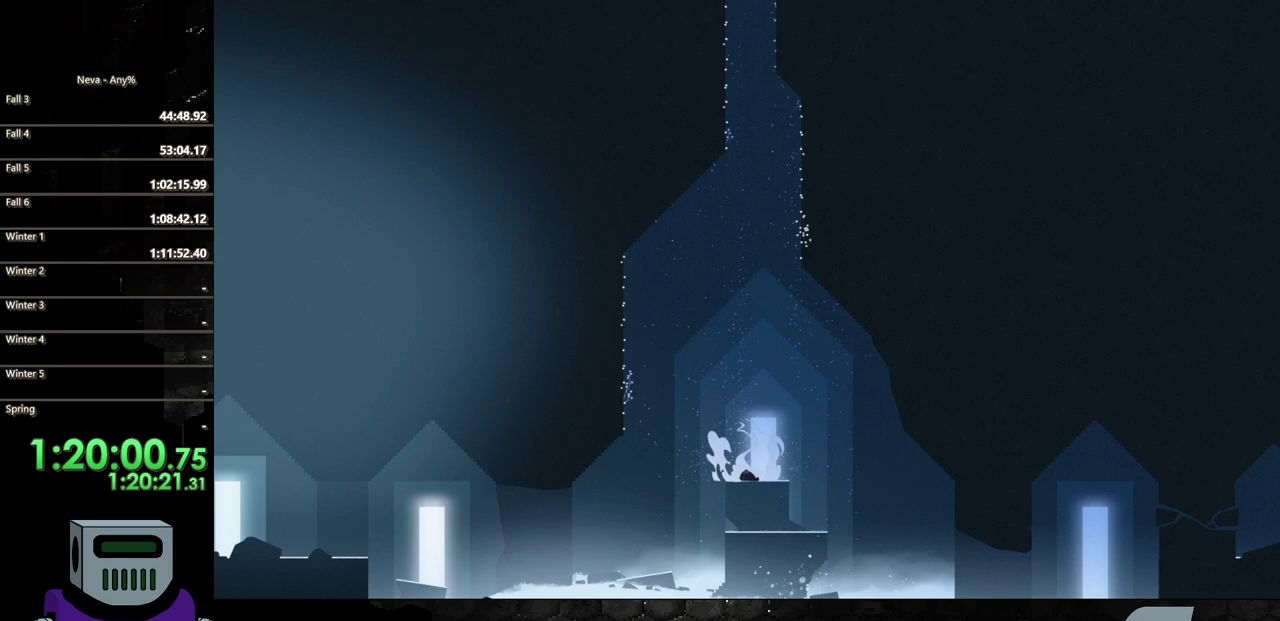
{"buttons": ["DPAD_LEFT"], "events": [[100, "SQUARE", "up"], [133, "DPAD_DOWN", "up"], [417, "DPAD_LEFT", "down"]]}
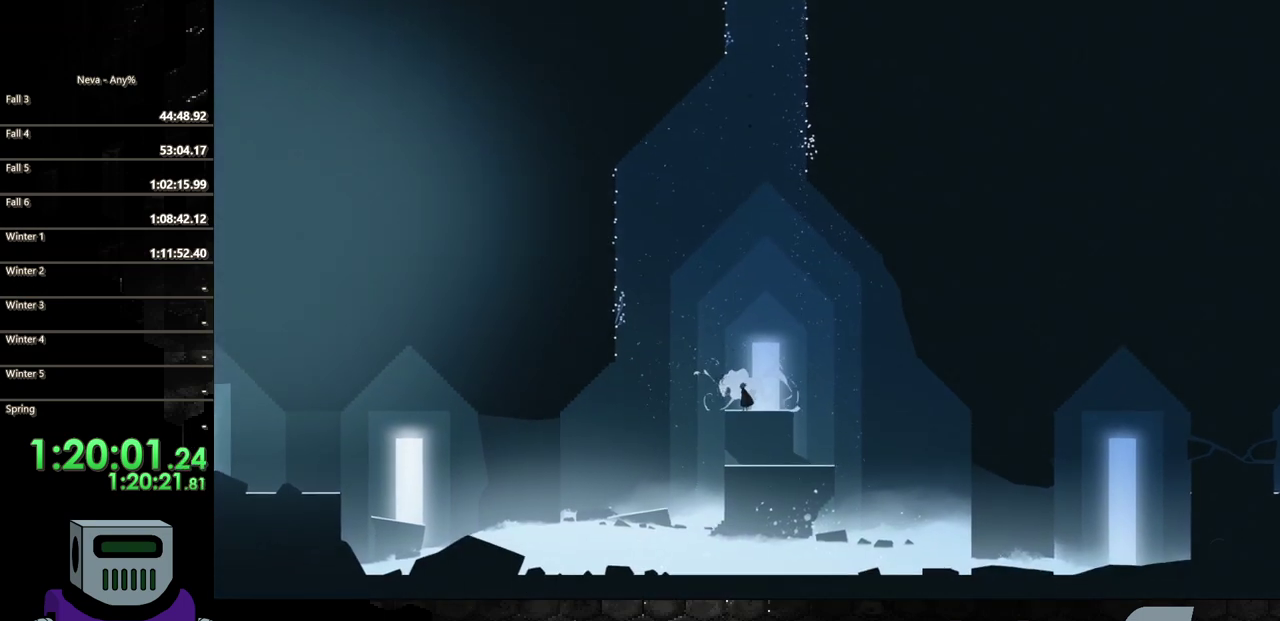
{"buttons": ["DPAD_LEFT"], "events": [[67, "CIRCLE", "down"], [200, "CIRCLE", "up"]]}
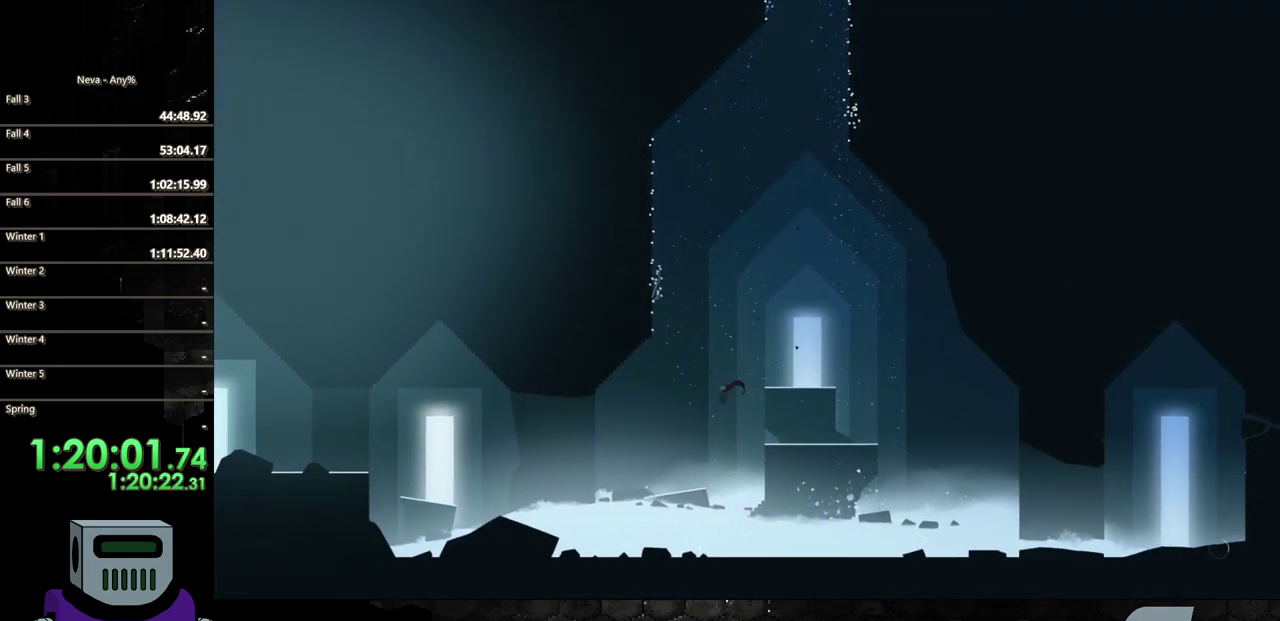
{"buttons": ["DPAD_LEFT"], "events": [[267, "TRIANGLE", "down"], [417, "TRIANGLE", "up"]]}
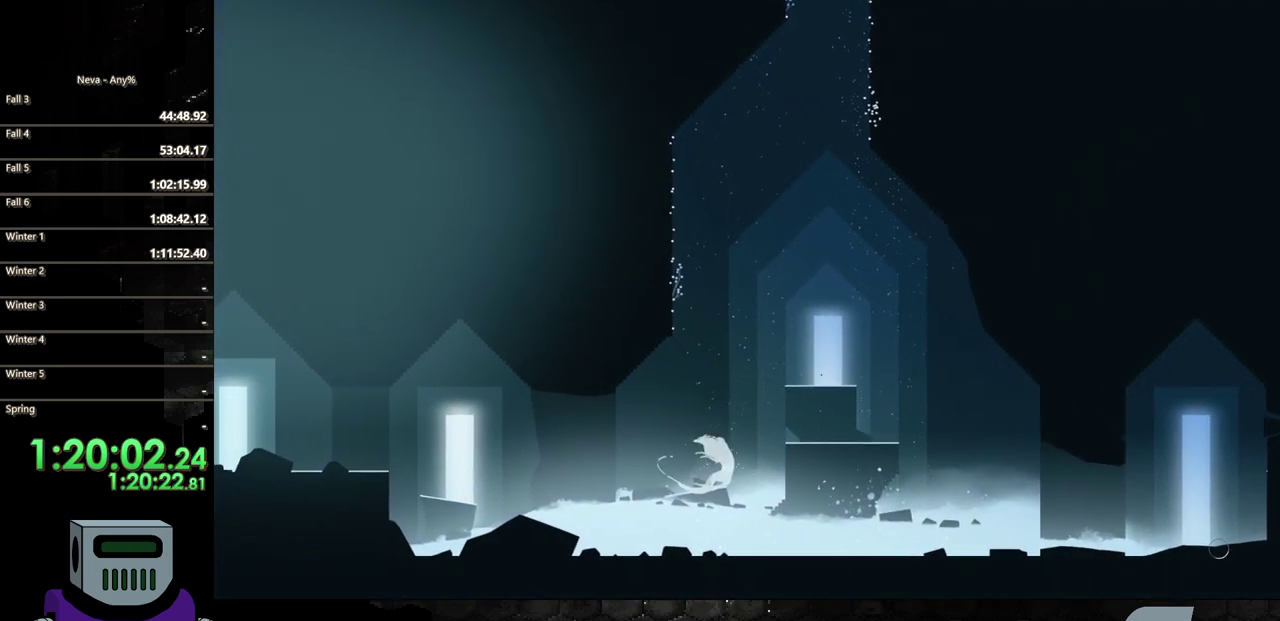
{"buttons": ["CIRCLE", "DPAD_LEFT"], "events": [[200, "CIRCLE", "down"], [317, "CIRCLE", "up"], [417, "CIRCLE", "down"]]}
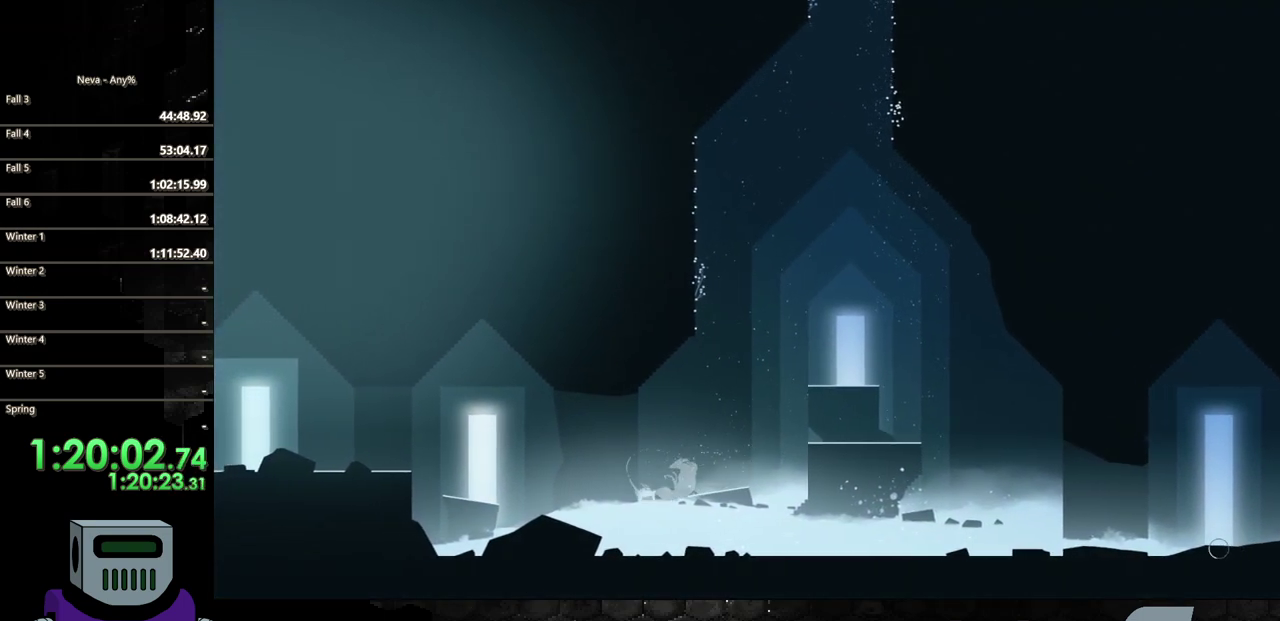
{"buttons": ["CIRCLE", "DPAD_LEFT"], "events": [[33, "CIRCLE", "up"], [167, "CIRCLE", "down"], [300, "CIRCLE", "up"], [417, "CIRCLE", "down"]]}
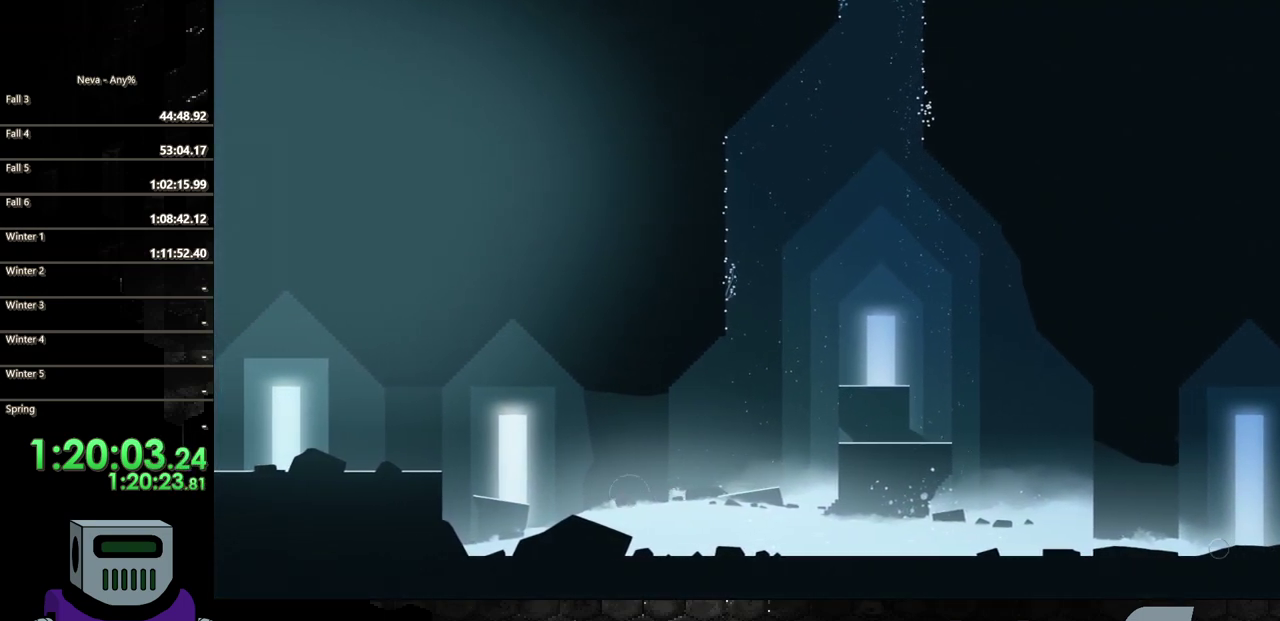
{"buttons": ["CROSS", "DPAD_LEFT"], "events": [[17, "CIRCLE", "up"], [300, "CROSS", "down"]]}
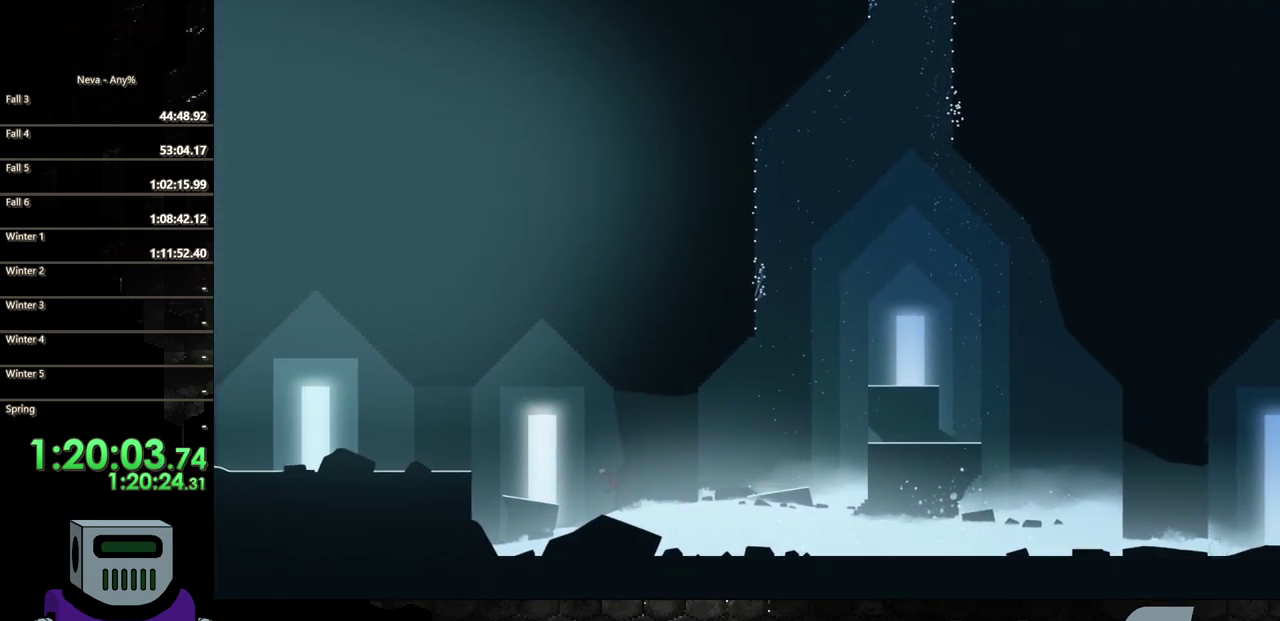
{"buttons": ["DPAD_LEFT"], "events": [[83, "CROSS", "up"], [367, "CROSS", "down"], [417, "CROSS", "up"]]}
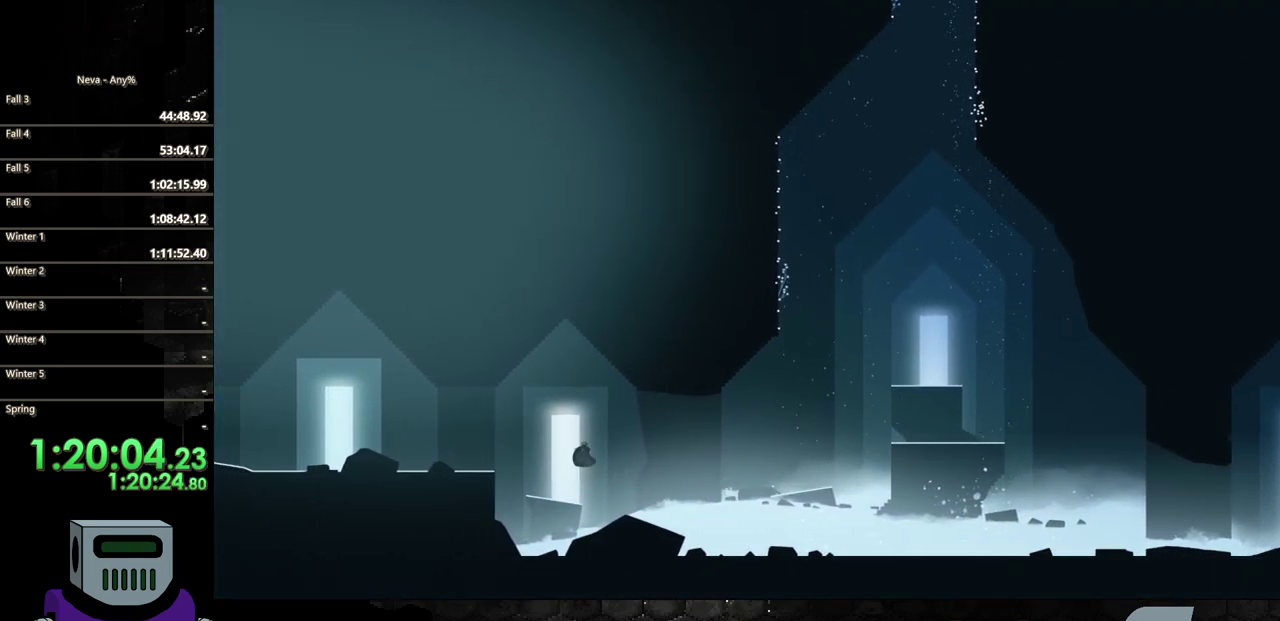
{"buttons": ["CIRCLE", "DPAD_LEFT"], "events": [[367, "CIRCLE", "down"]]}
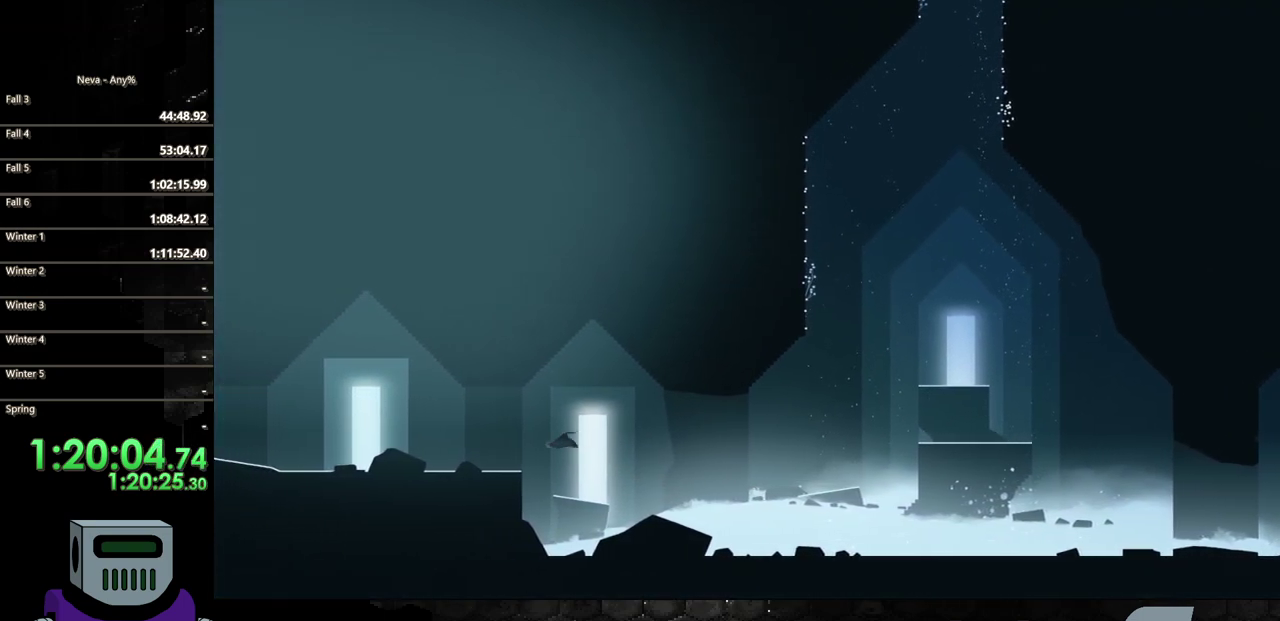
{"buttons": ["DPAD_LEFT"], "events": [[167, "CIRCLE", "up"]]}
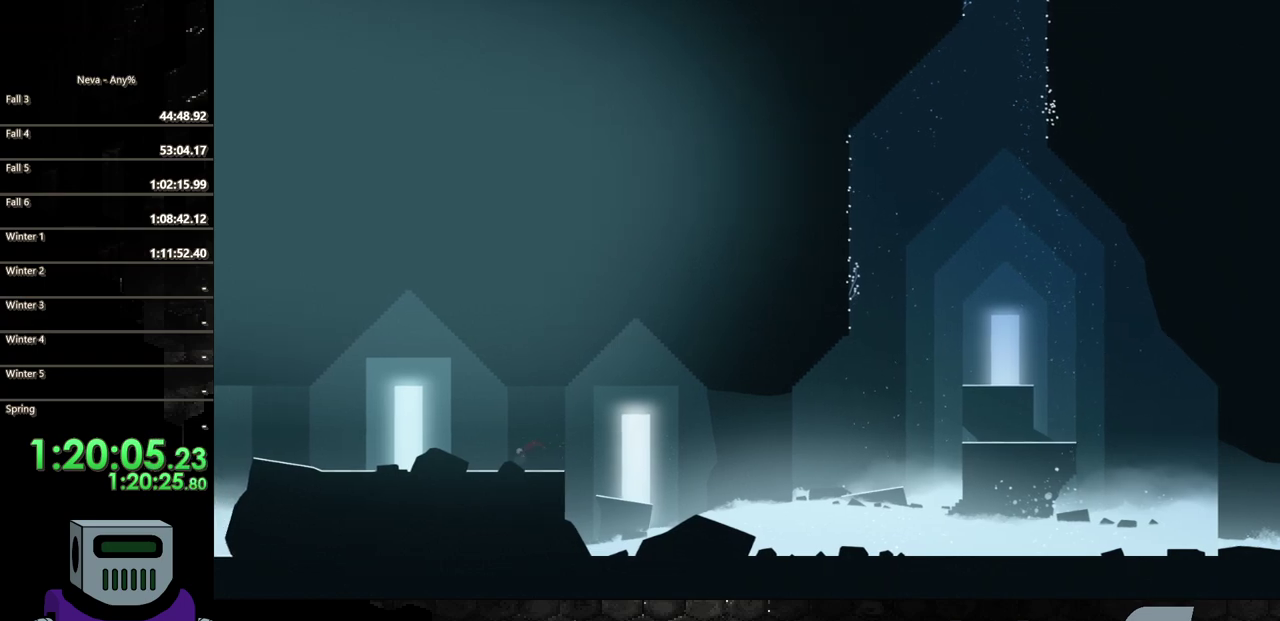
{"buttons": ["CIRCLE", "DPAD_LEFT"], "events": [[67, "CIRCLE", "down"], [183, "CIRCLE", "up"], [283, "CIRCLE", "down"], [383, "CIRCLE", "up"], [483, "CIRCLE", "down"]]}
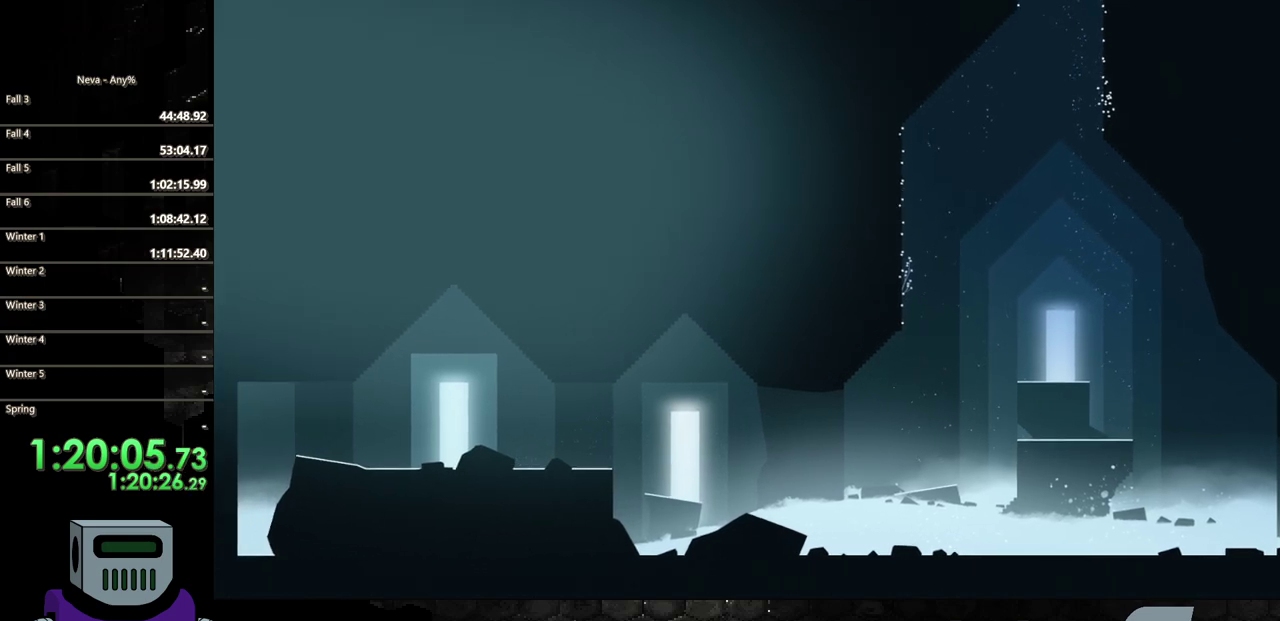
{"buttons": ["CIRCLE", "DPAD_LEFT"], "events": [[67, "CIRCLE", "up"], [150, "CIRCLE", "down"], [250, "CIRCLE", "up"], [333, "CIRCLE", "down"], [417, "CIRCLE", "up"], [500, "CIRCLE", "down"]]}
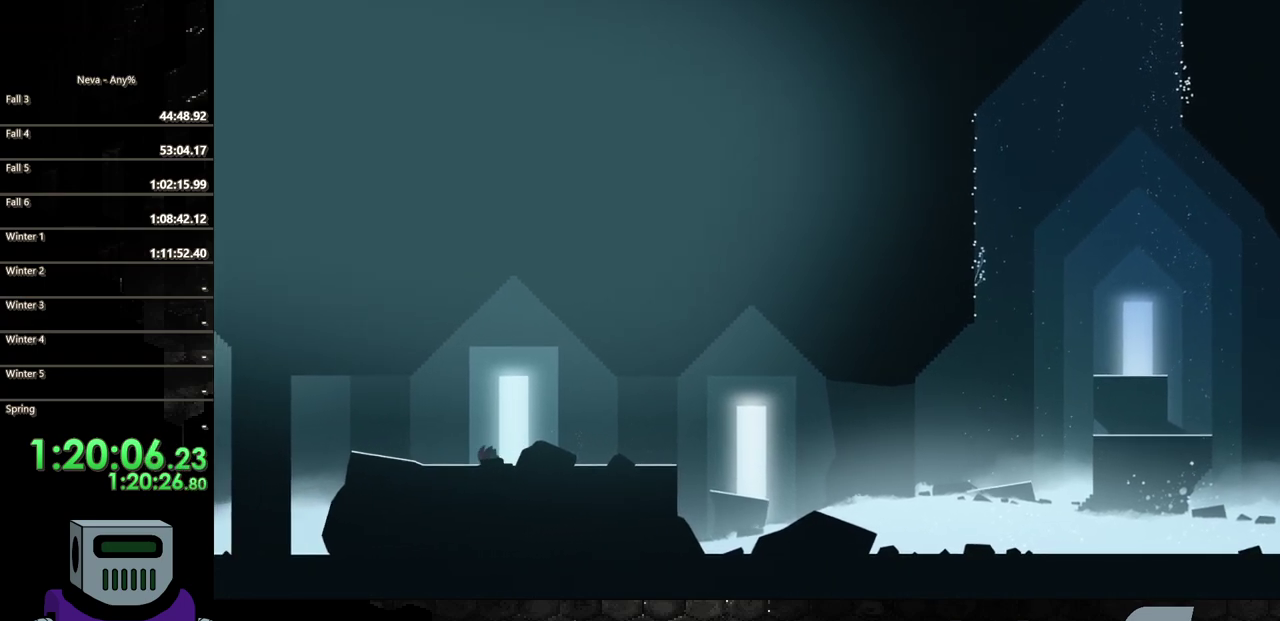
{"buttons": ["DPAD_LEFT"], "events": [[83, "CIRCLE", "up"], [183, "CIRCLE", "down"], [283, "CIRCLE", "up"], [367, "CIRCLE", "down"], [450, "CIRCLE", "up"]]}
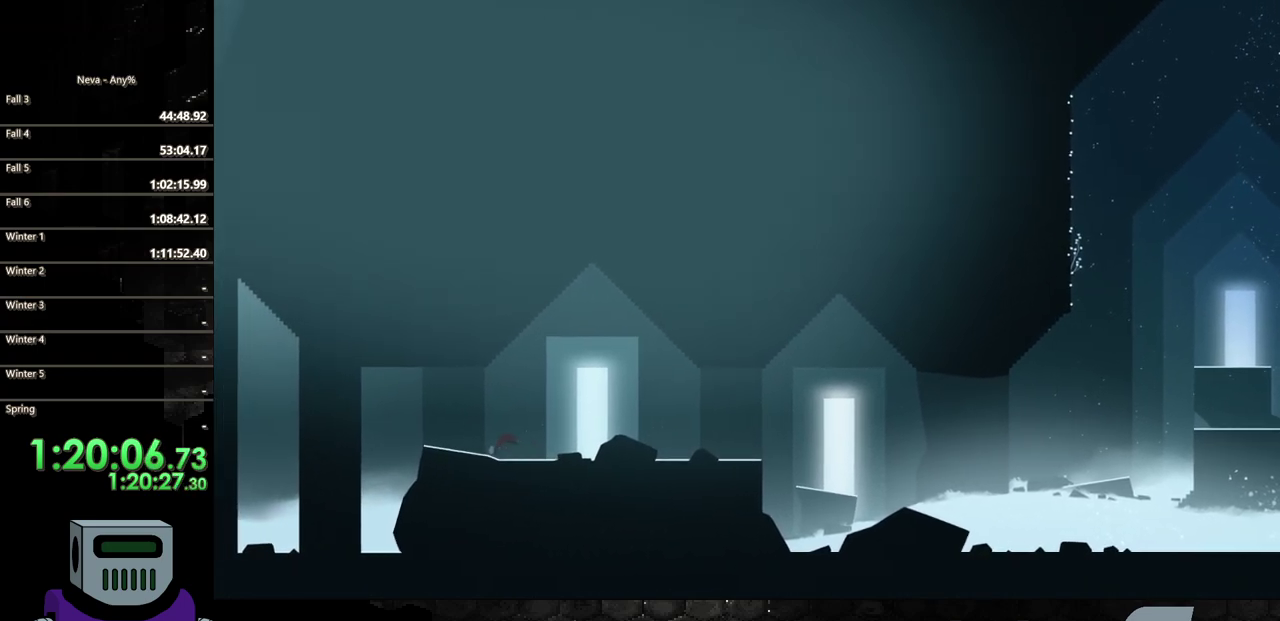
{"buttons": ["DPAD_LEFT"], "events": [[50, "CIRCLE", "down"], [117, "CIRCLE", "up"], [200, "CIRCLE", "down"], [267, "CIRCLE", "up"], [350, "CIRCLE", "down"], [467, "CIRCLE", "up"]]}
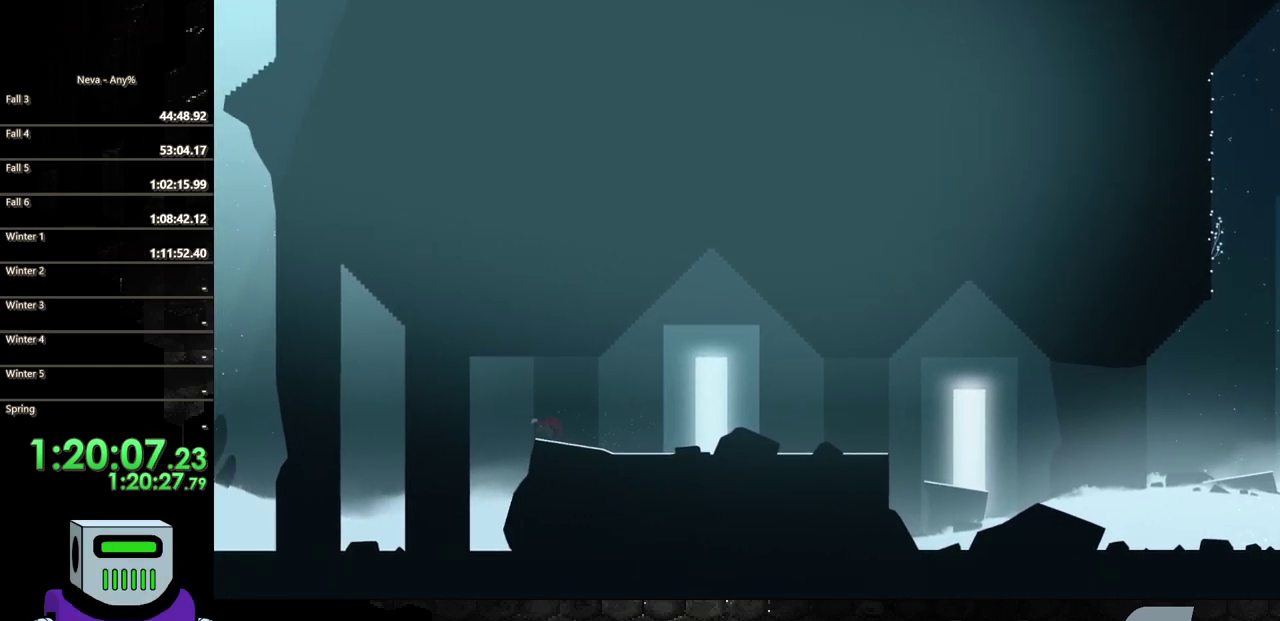
{"buttons": ["CIRCLE", "DPAD_LEFT"], "events": [[500, "CIRCLE", "down"]]}
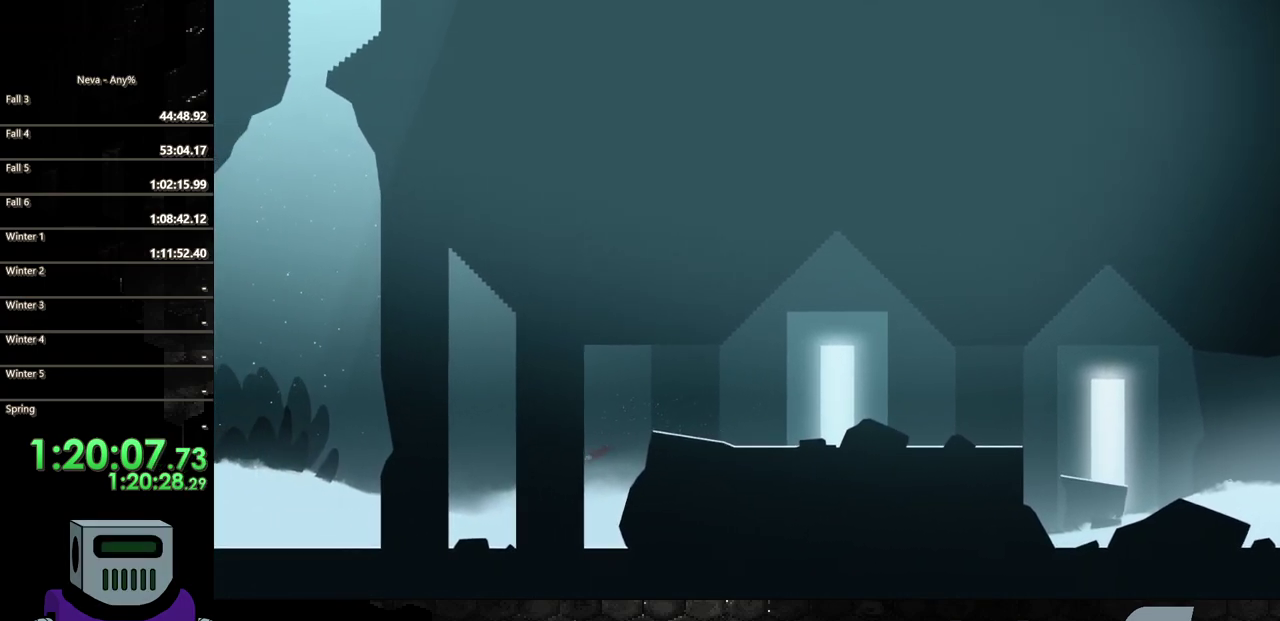
{"buttons": ["DPAD_LEFT"], "events": [[100, "CIRCLE", "up"], [333, "CIRCLE", "down"], [450, "CIRCLE", "up"]]}
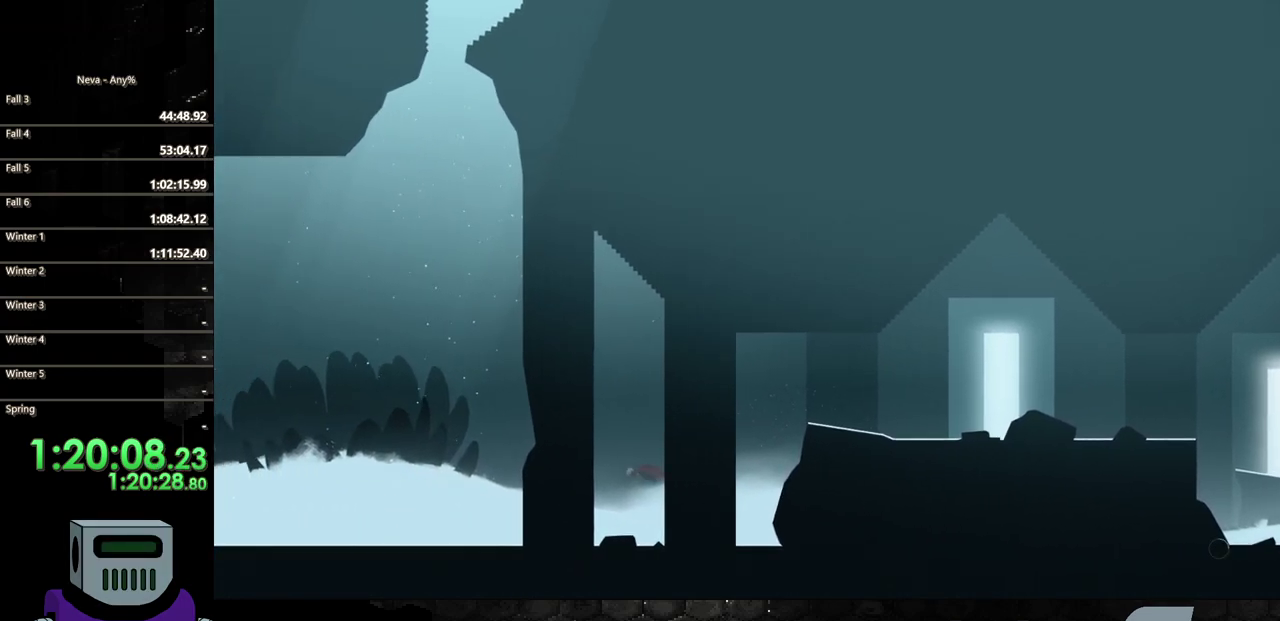
{"buttons": ["CIRCLE", "DPAD_LEFT"], "events": [[17, "CIRCLE", "down"], [117, "CIRCLE", "up"], [217, "CIRCLE", "down"], [333, "CIRCLE", "up"], [400, "CIRCLE", "down"]]}
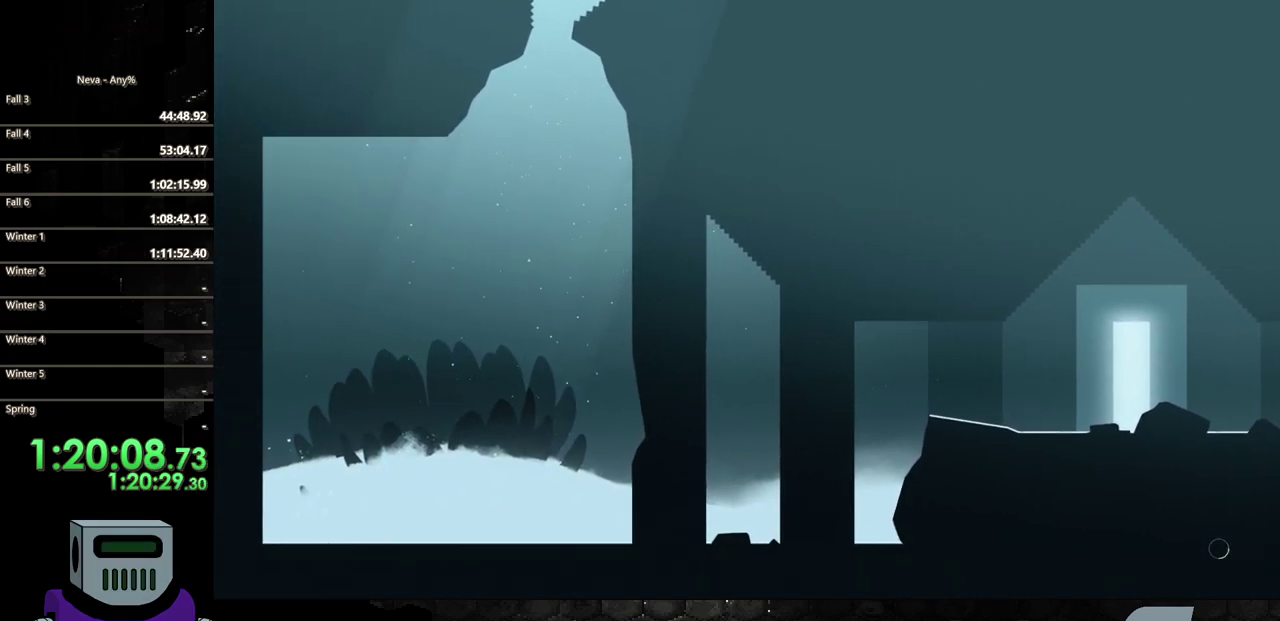
{"buttons": ["DPAD_LEFT"], "events": [[183, "CIRCLE", "up"], [233, "CIRCLE", "down"], [333, "CIRCLE", "up"], [417, "CIRCLE", "down"], [500, "CIRCLE", "up"]]}
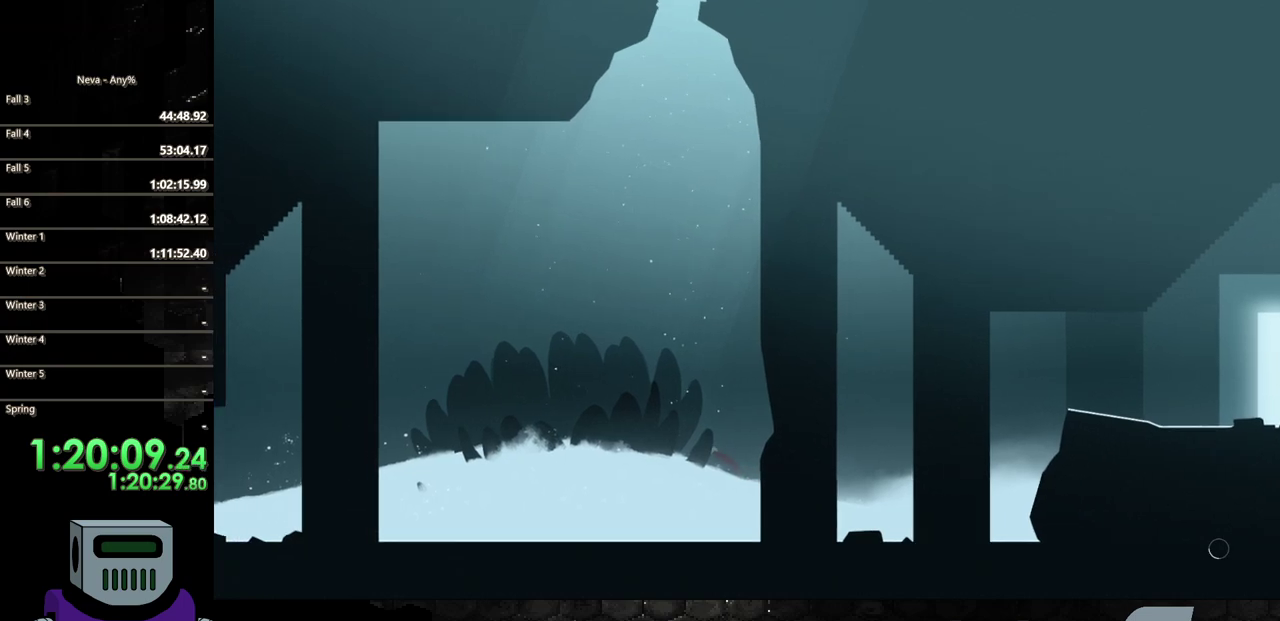
{"buttons": ["CIRCLE", "DPAD_LEFT"], "events": [[67, "CIRCLE", "down"], [167, "CIRCLE", "up"], [267, "CIRCLE", "down"], [350, "CIRCLE", "up"], [433, "CIRCLE", "down"]]}
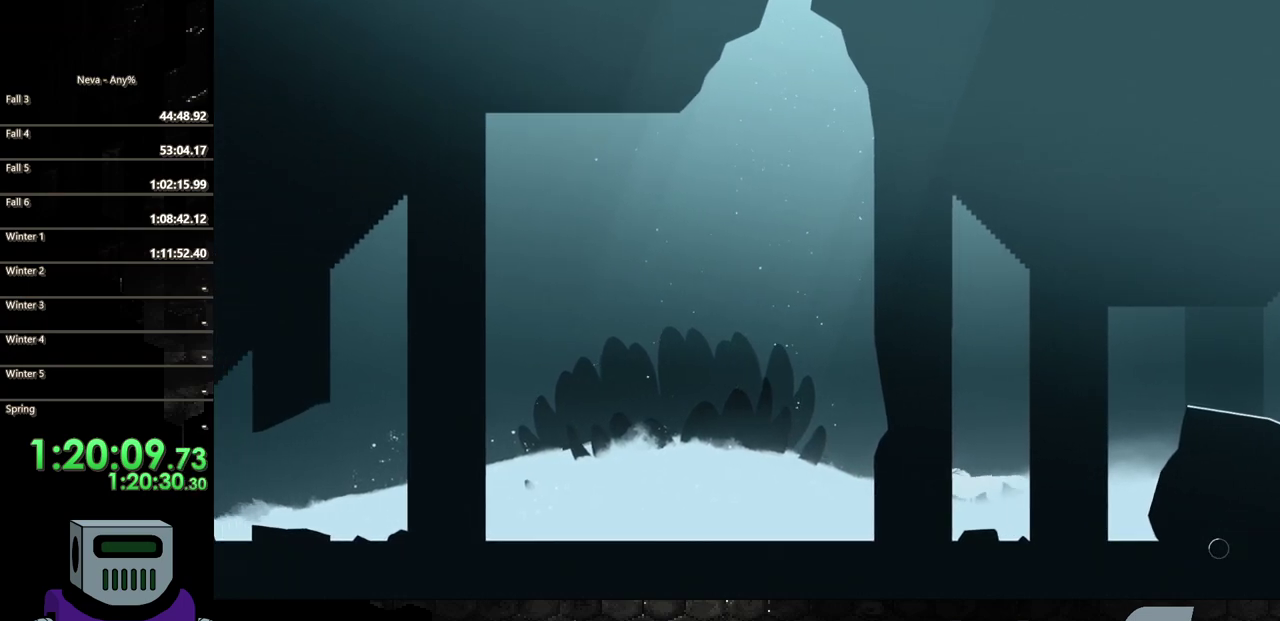
{"buttons": ["DPAD_LEFT"], "events": [[33, "CIRCLE", "up"], [133, "CIRCLE", "down"], [250, "CIRCLE", "up"], [350, "CIRCLE", "down"], [417, "CIRCLE", "up"]]}
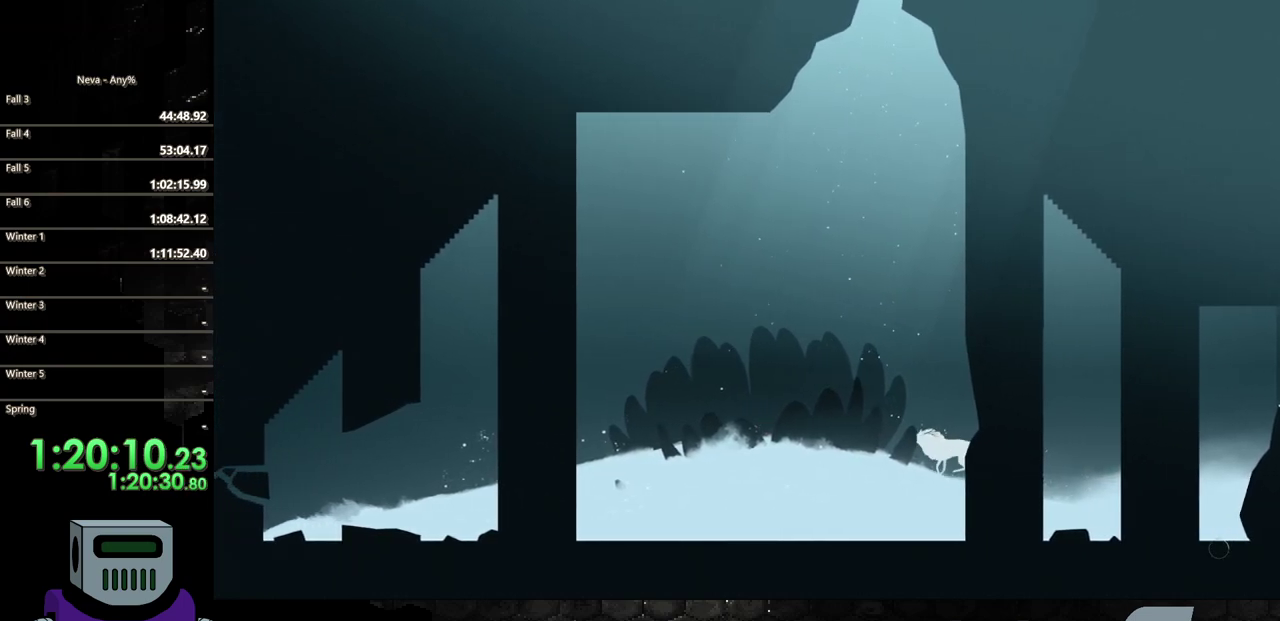
{"buttons": ["CIRCLE", "DPAD_LEFT"], "events": [[33, "CIRCLE", "down"], [150, "CIRCLE", "up"], [267, "CIRCLE", "down"], [333, "CIRCLE", "up"], [450, "CIRCLE", "down"]]}
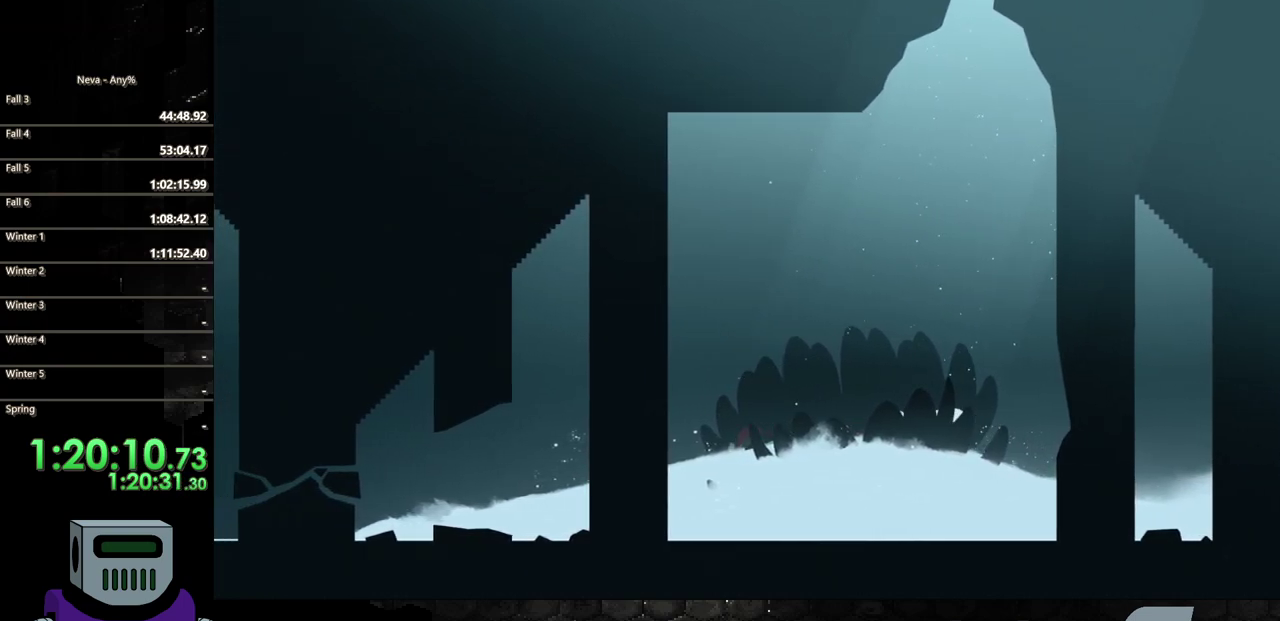
{"buttons": ["CIRCLE", "DPAD_LEFT"], "events": [[33, "CIRCLE", "up"], [133, "CIRCLE", "down"], [217, "CIRCLE", "up"], [317, "CIRCLE", "down"], [417, "CIRCLE", "up"], [500, "CIRCLE", "down"]]}
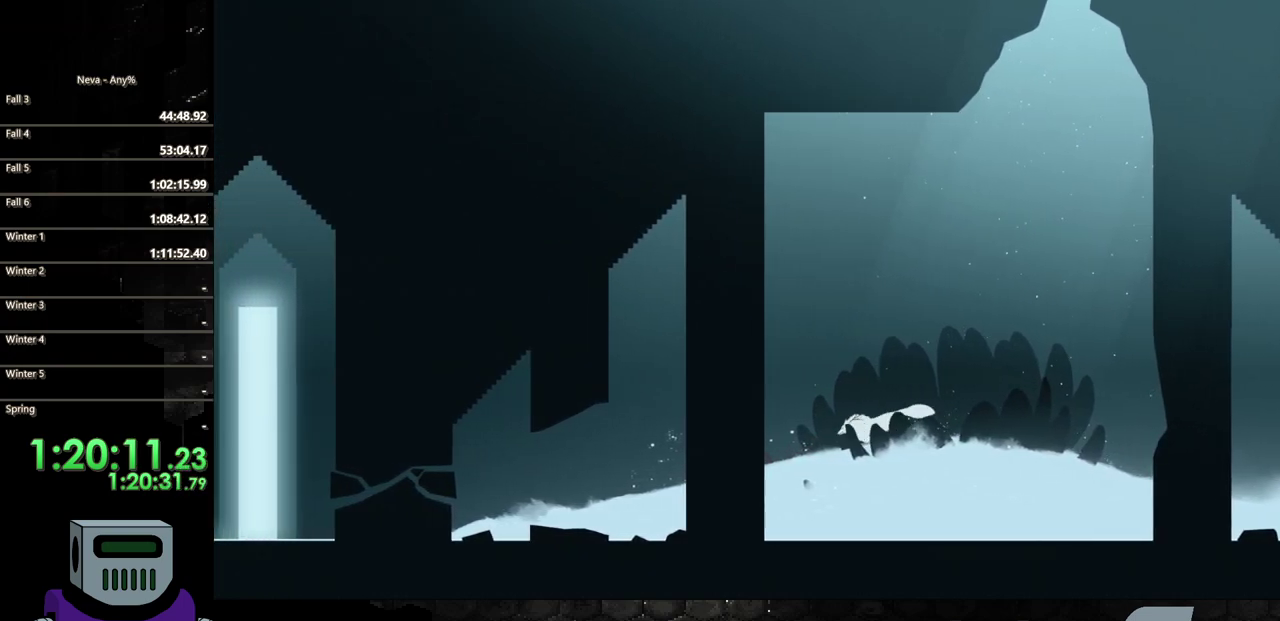
{"buttons": ["TRIANGLE", "DPAD_LEFT"], "events": [[83, "CIRCLE", "up"], [433, "TRIANGLE", "down"]]}
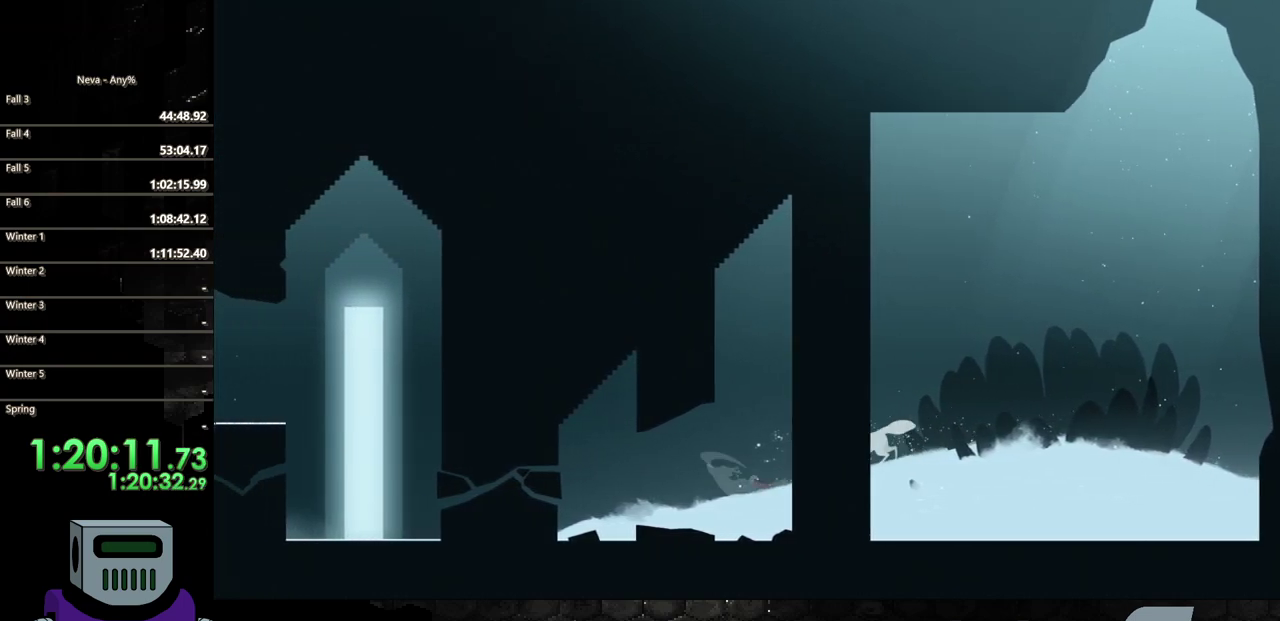
{"buttons": ["DPAD_LEFT"], "events": [[50, "TRIANGLE", "up"], [233, "CIRCLE", "down"], [450, "CIRCLE", "up"]]}
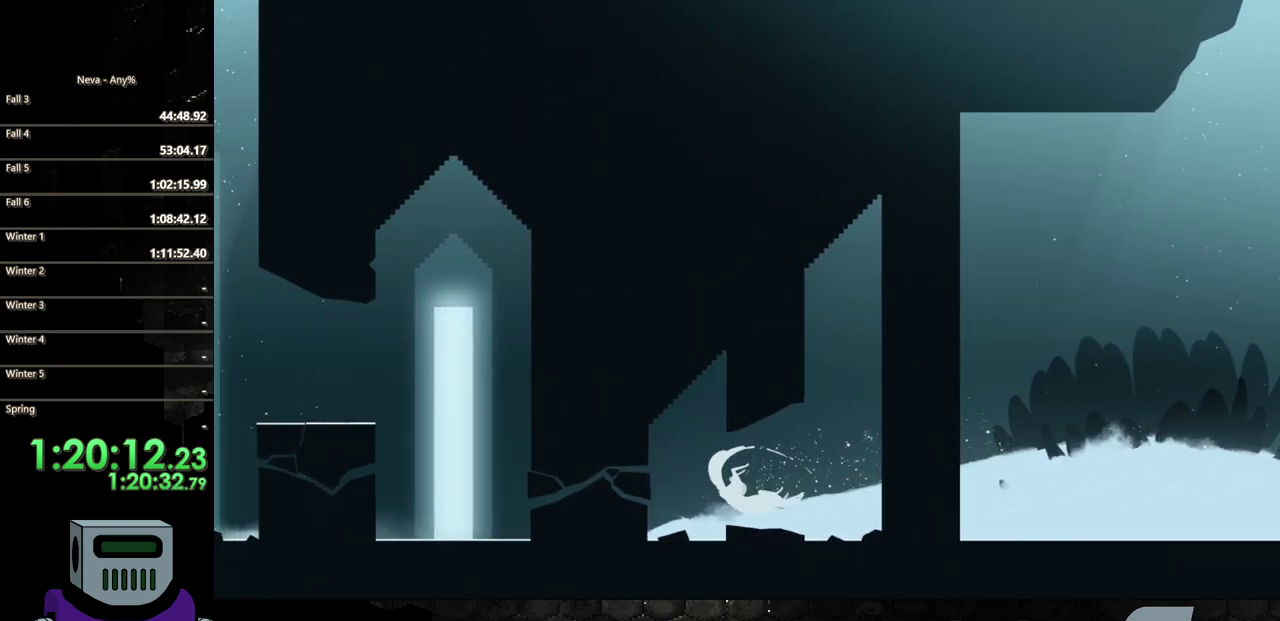
{"buttons": ["SQUARE", "DPAD_LEFT"], "events": [[417, "SQUARE", "down"]]}
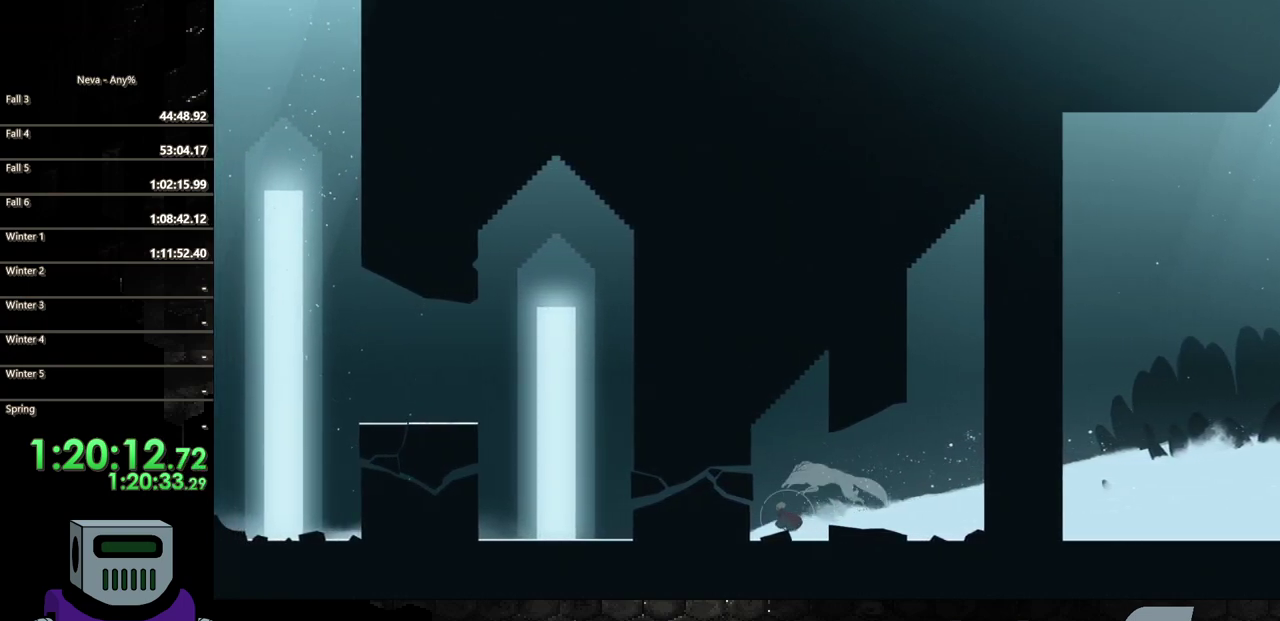
{"buttons": ["DPAD_LEFT"], "events": [[67, "SQUARE", "up"], [317, "CIRCLE", "down"], [433, "CIRCLE", "up"]]}
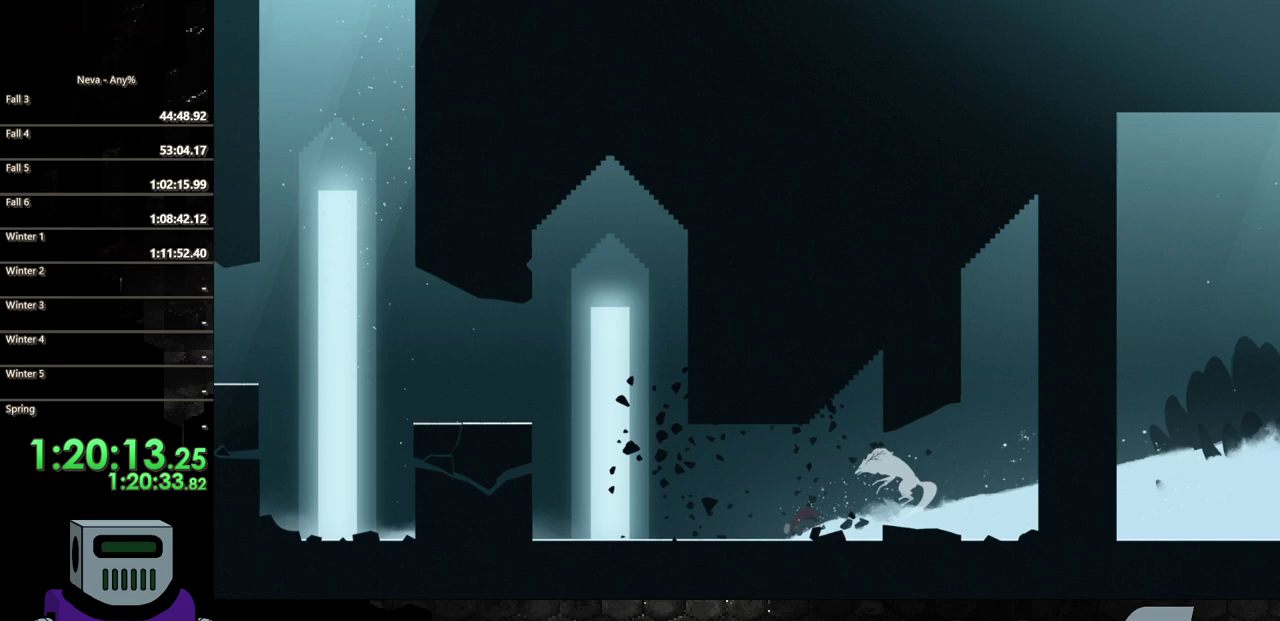
{"buttons": ["DPAD_LEFT"], "events": [[17, "CIRCLE", "down"], [183, "CIRCLE", "up"]]}
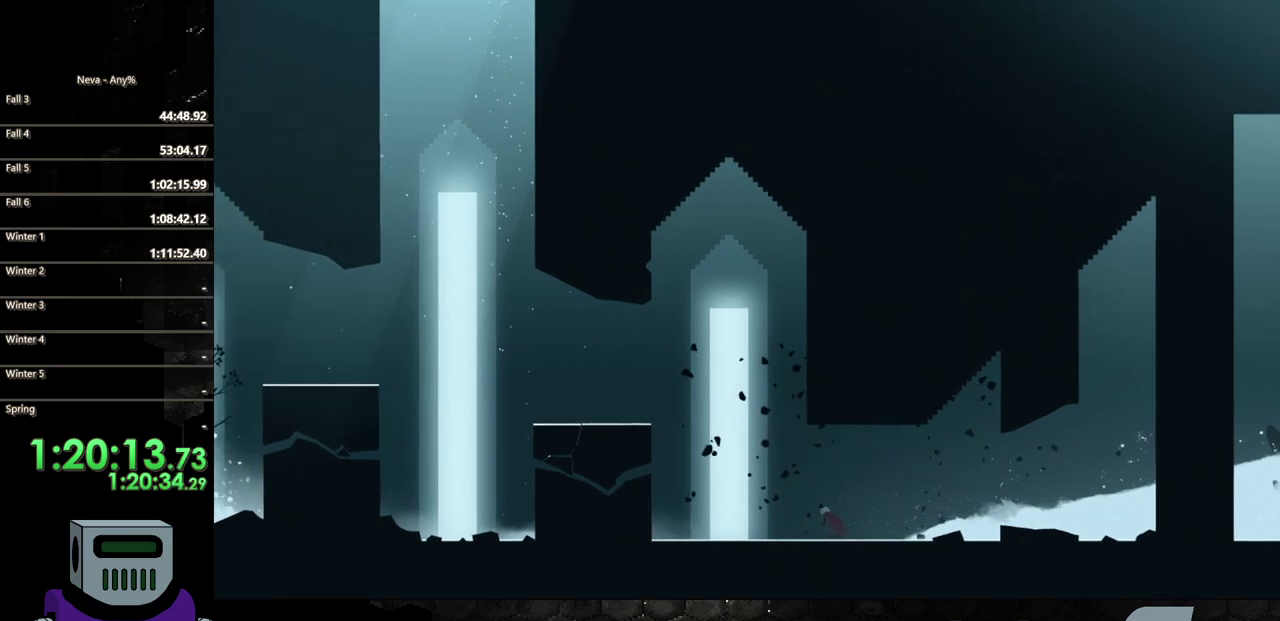
{"buttons": ["DPAD_LEFT"], "events": [[350, "CIRCLE", "down"], [433, "CIRCLE", "up"]]}